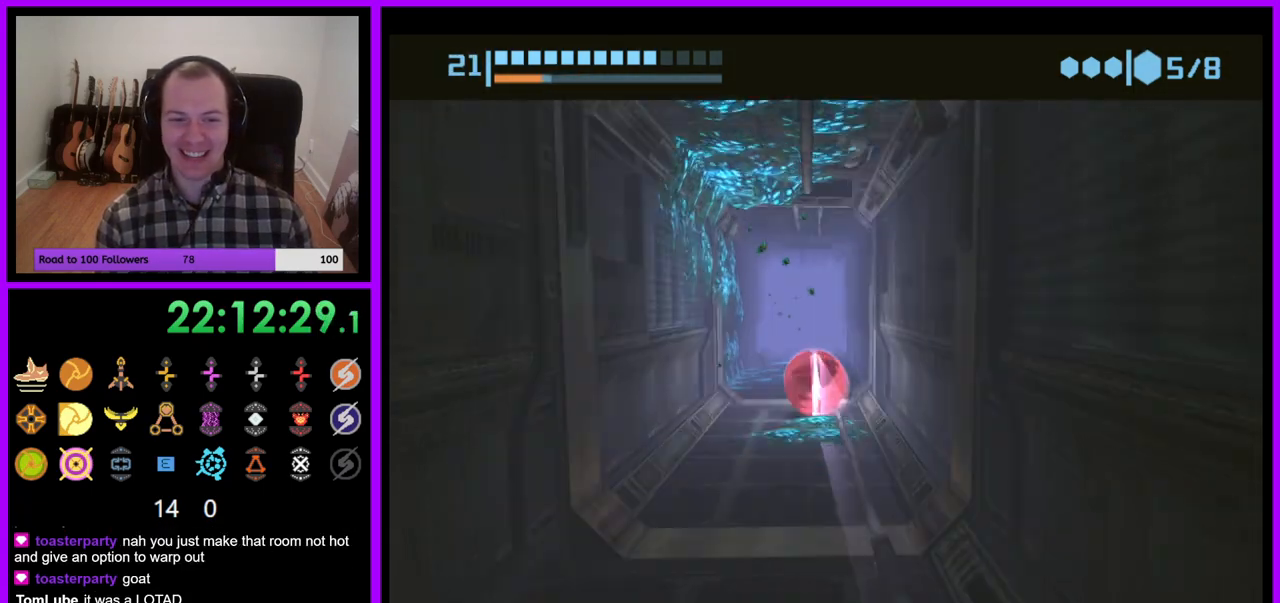
Gameplay with a controller (Nintendo layout); each line is a JSON object with the inputs held at the frame after it. "events" lists button and stick changes between this image and that frame as [ms after this image, input, new state], when the widget could be followed in between. Not read: L3 R3.
{"buttons": ["B"], "left_stick": "up", "right_stick": "center", "events": [[467, "B", "down"]]}
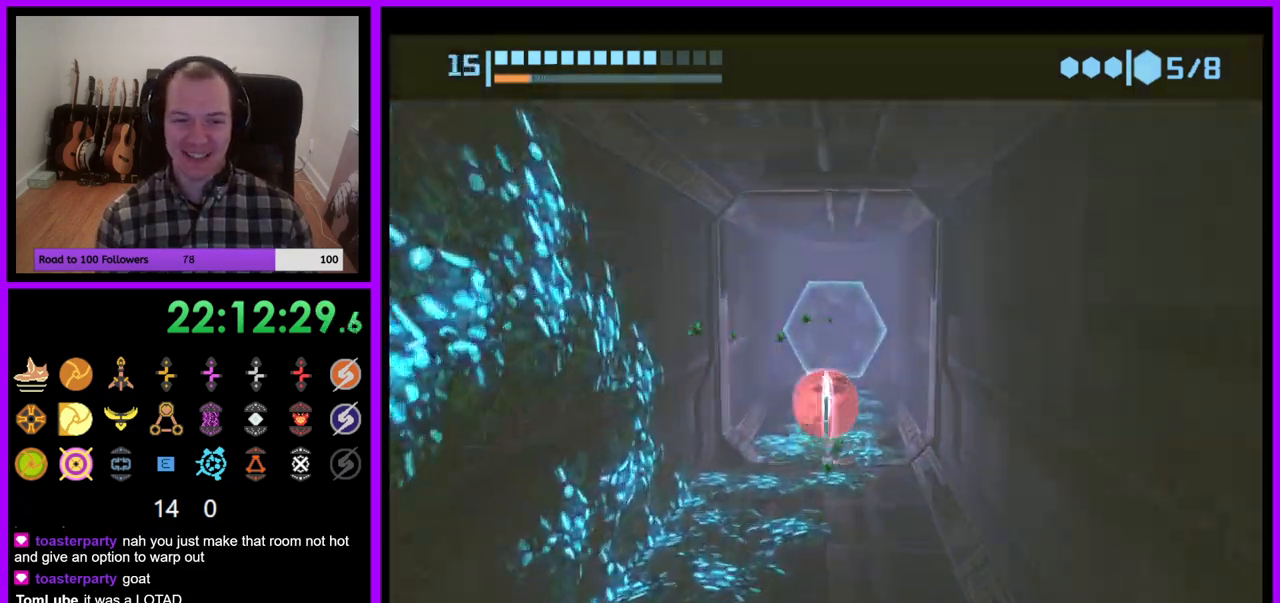
{"buttons": [], "left_stick": "down", "right_stick": "center", "events": [[83, "B", "up"], [317, "A", "down"], [350, "left_stick", "center"], [383, "A", "up"], [417, "left_stick", "down"]]}
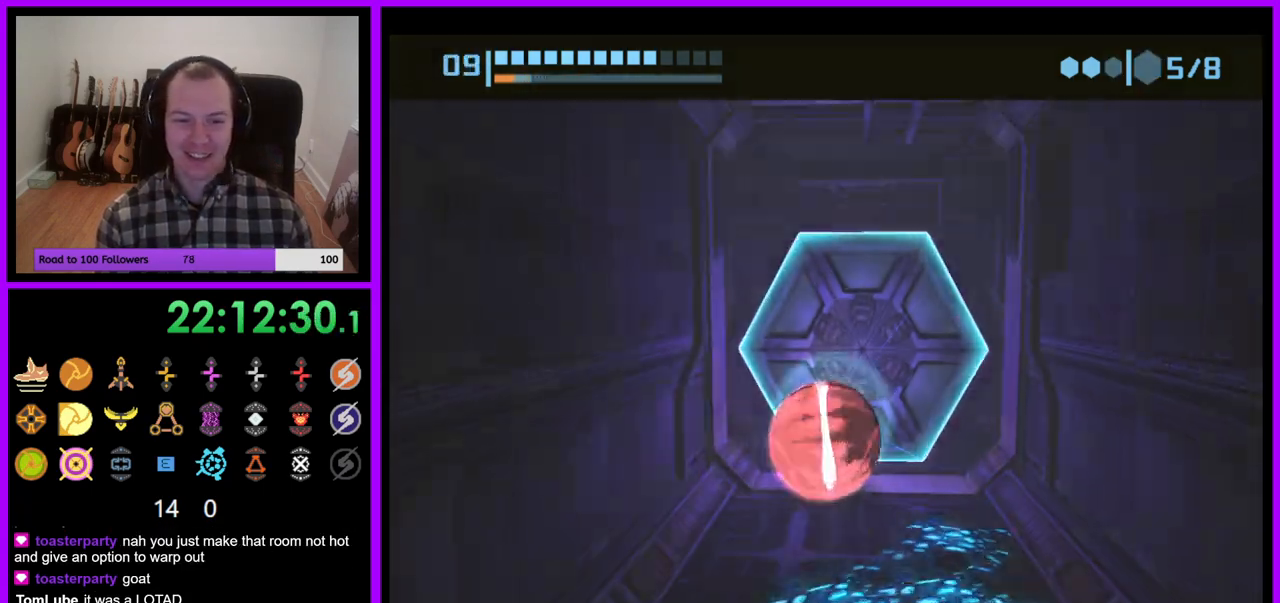
{"buttons": [], "left_stick": "center", "right_stick": "center", "events": [[83, "left_stick", "center"], [150, "left_stick", "up"], [317, "left_stick", "center"]]}
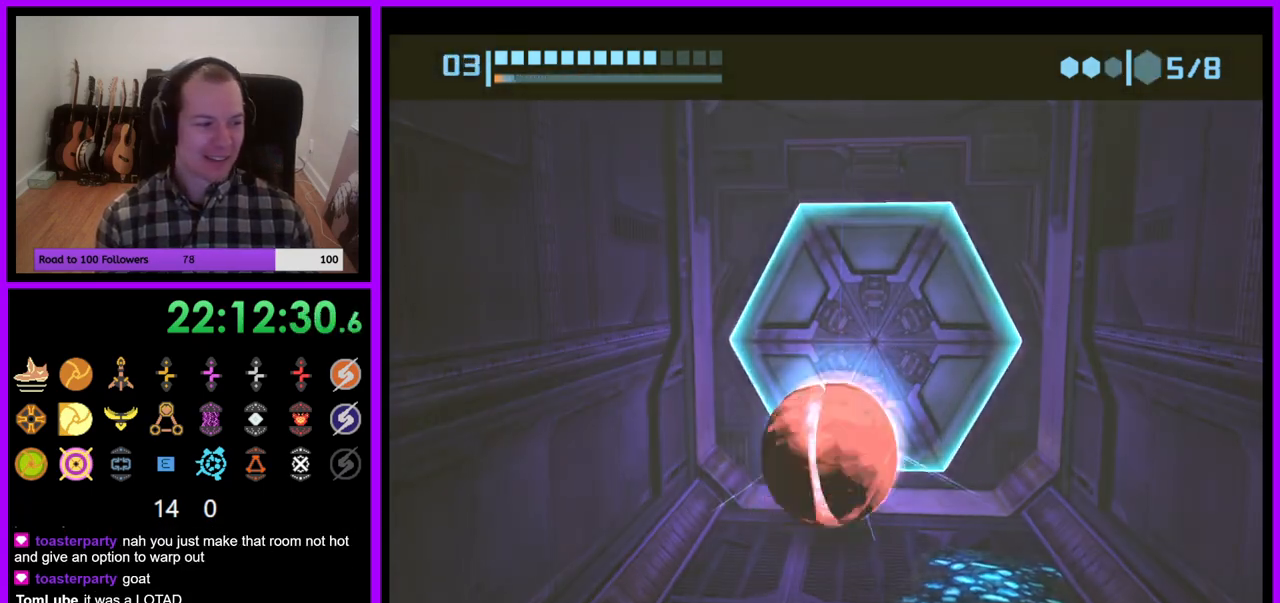
{"buttons": [], "left_stick": "center", "right_stick": "center", "events": [[233, "left_stick", "up-right"], [367, "left_stick", "center"]]}
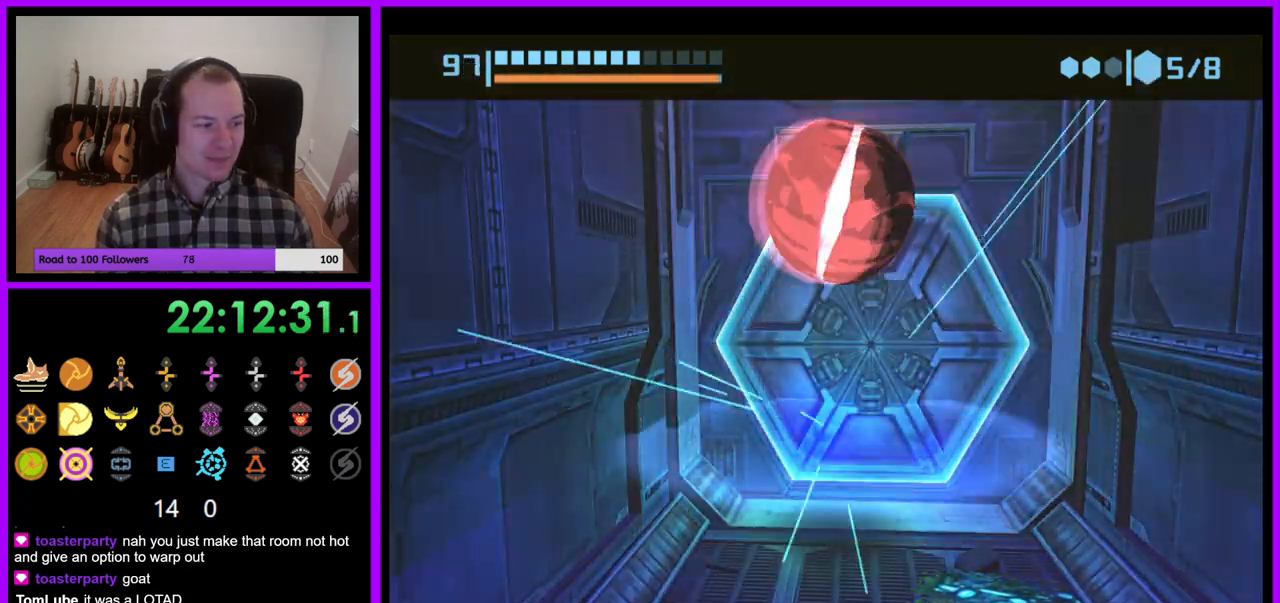
{"buttons": [], "left_stick": "up-right", "right_stick": "center", "events": [[67, "left_stick", "up"], [200, "left_stick", "center"], [400, "left_stick", "up-right"]]}
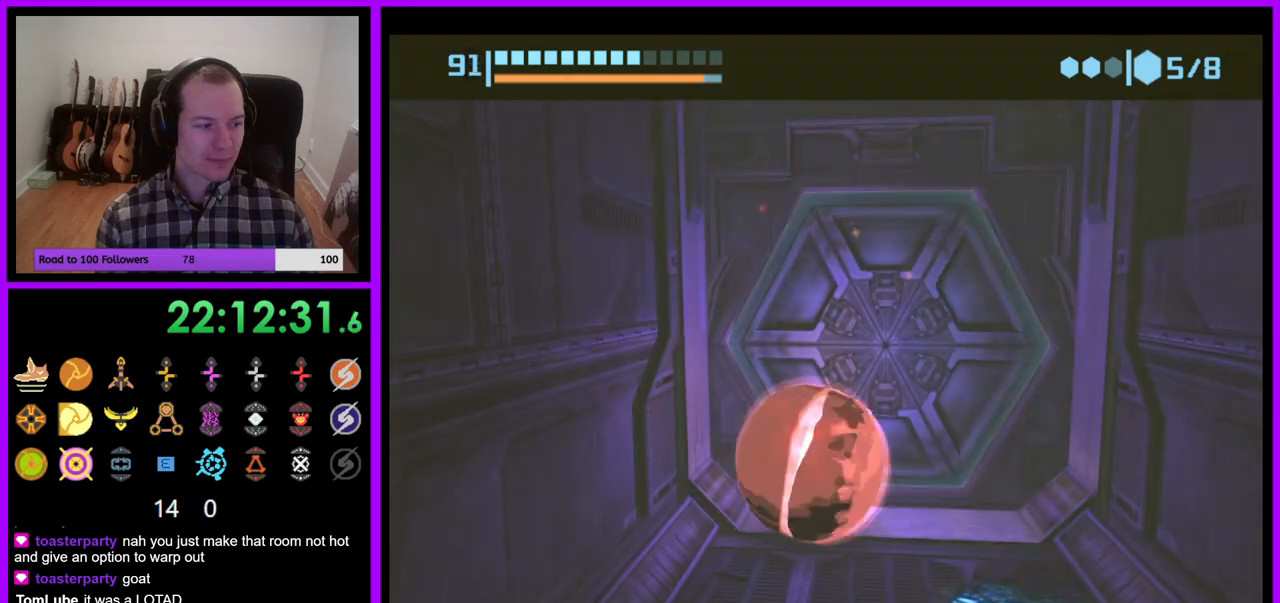
{"buttons": [], "left_stick": "center", "right_stick": "center", "events": [[83, "left_stick", "center"]]}
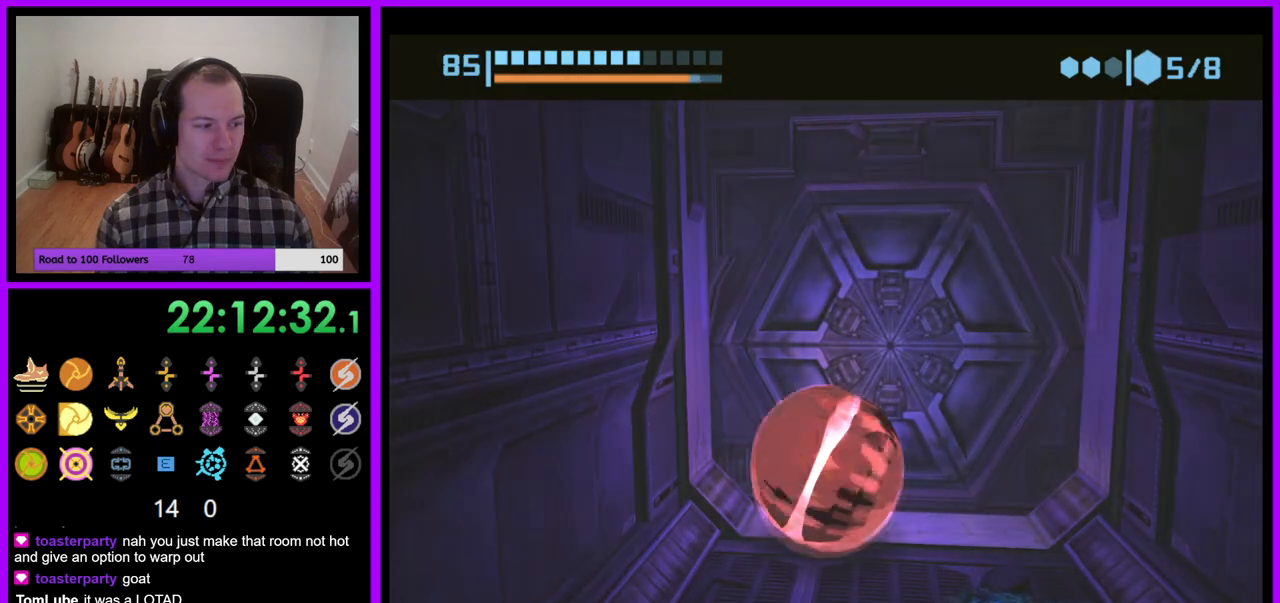
{"buttons": [], "left_stick": "up", "right_stick": "center", "events": [[150, "left_stick", "up-right"], [267, "left_stick", "center"], [467, "left_stick", "up"]]}
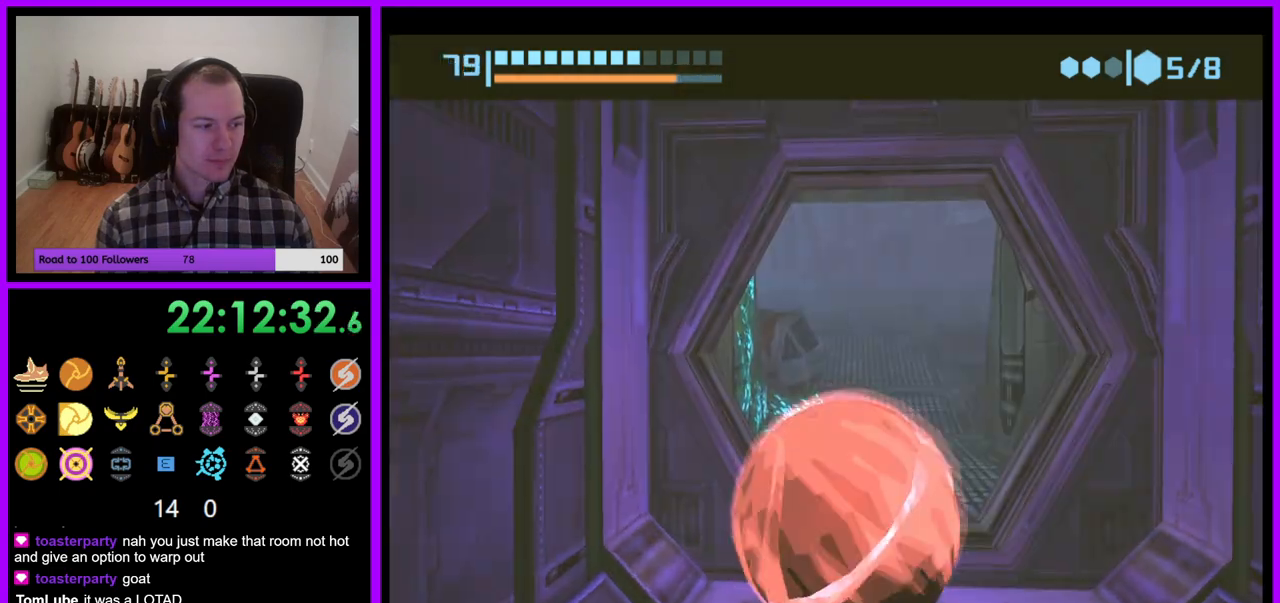
{"buttons": [], "left_stick": "up", "right_stick": "center", "events": []}
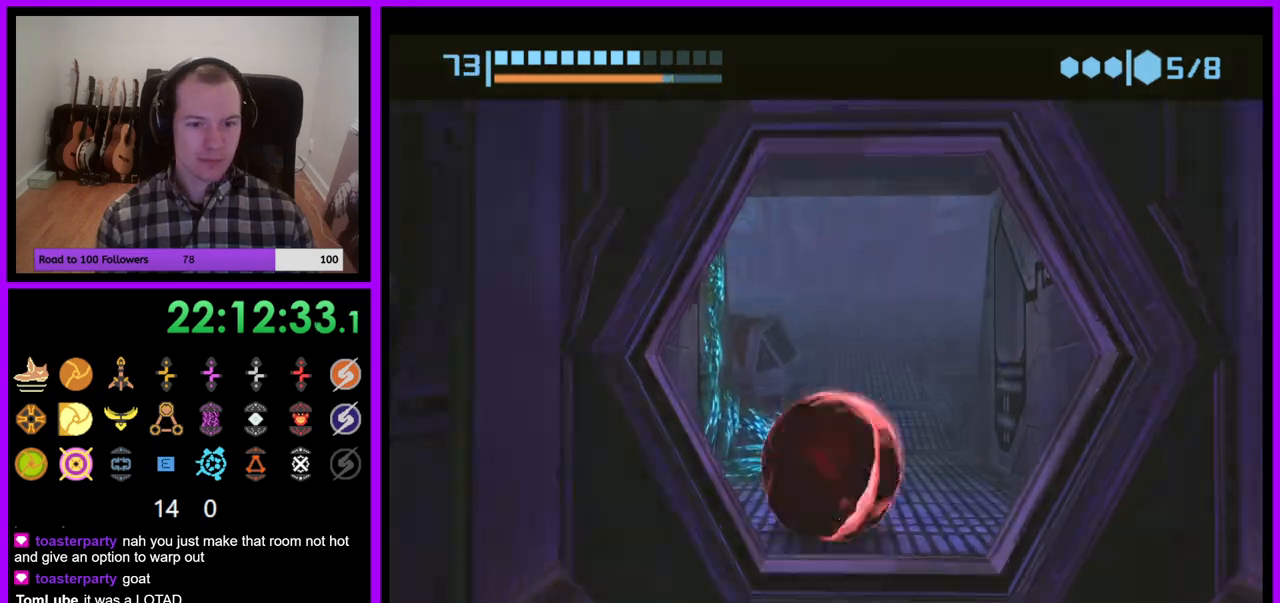
{"buttons": ["B"], "left_stick": "up-right", "right_stick": "center", "events": [[50, "B", "down"], [300, "left_stick", "up-right"]]}
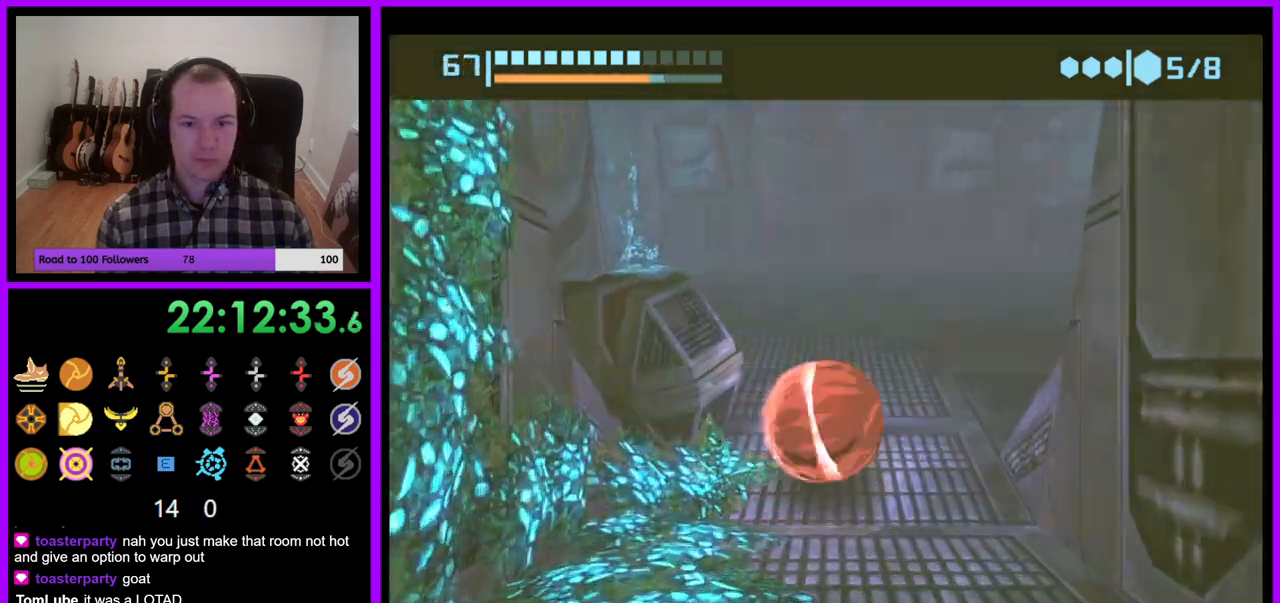
{"buttons": [], "left_stick": "up", "right_stick": "center", "events": [[33, "left_stick", "right"], [300, "left_stick", "up-right"], [317, "B", "up"], [417, "left_stick", "up"]]}
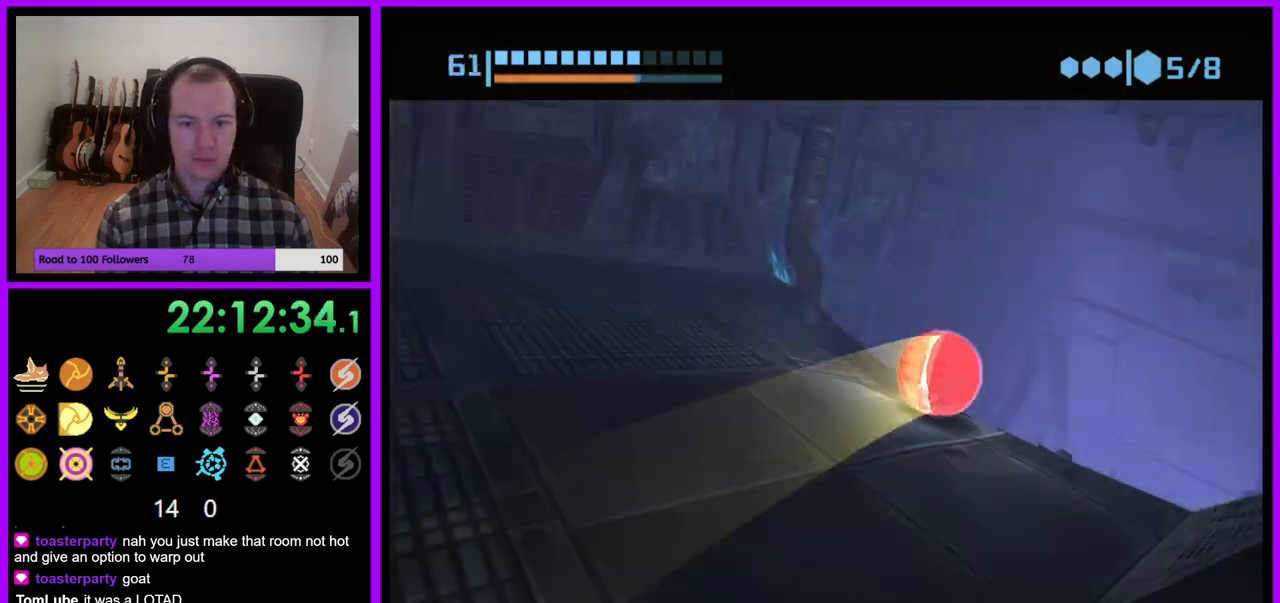
{"buttons": [], "left_stick": "up", "right_stick": "center", "events": []}
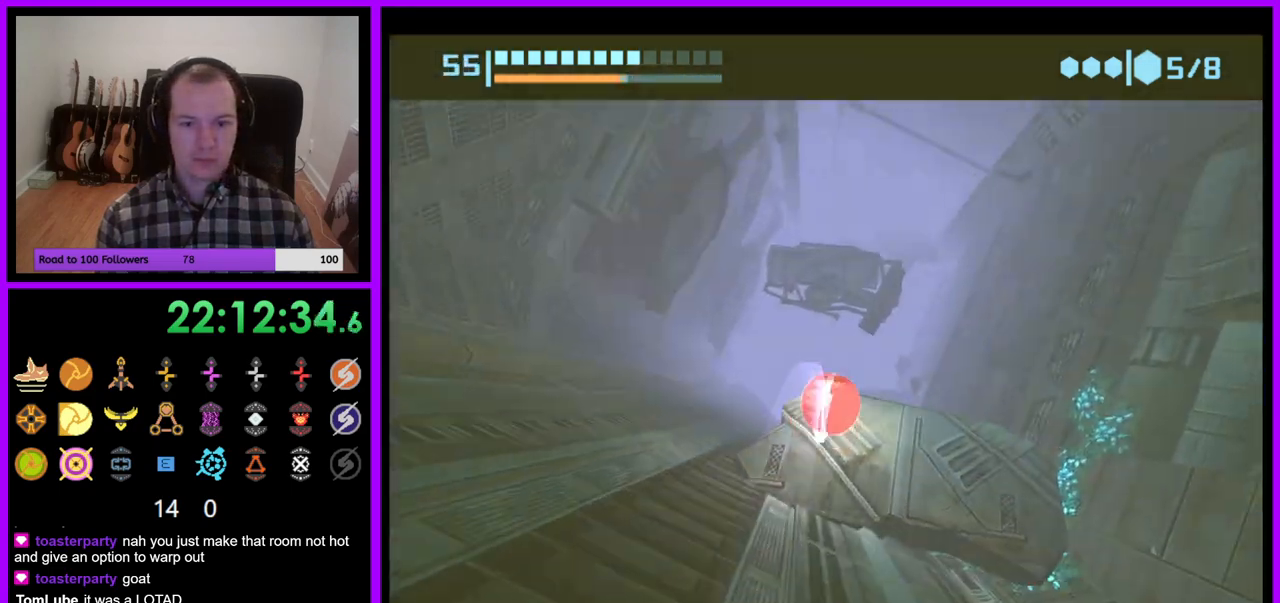
{"buttons": ["B"], "left_stick": "up-left", "right_stick": "center", "events": [[67, "B", "down"], [350, "left_stick", "up-left"]]}
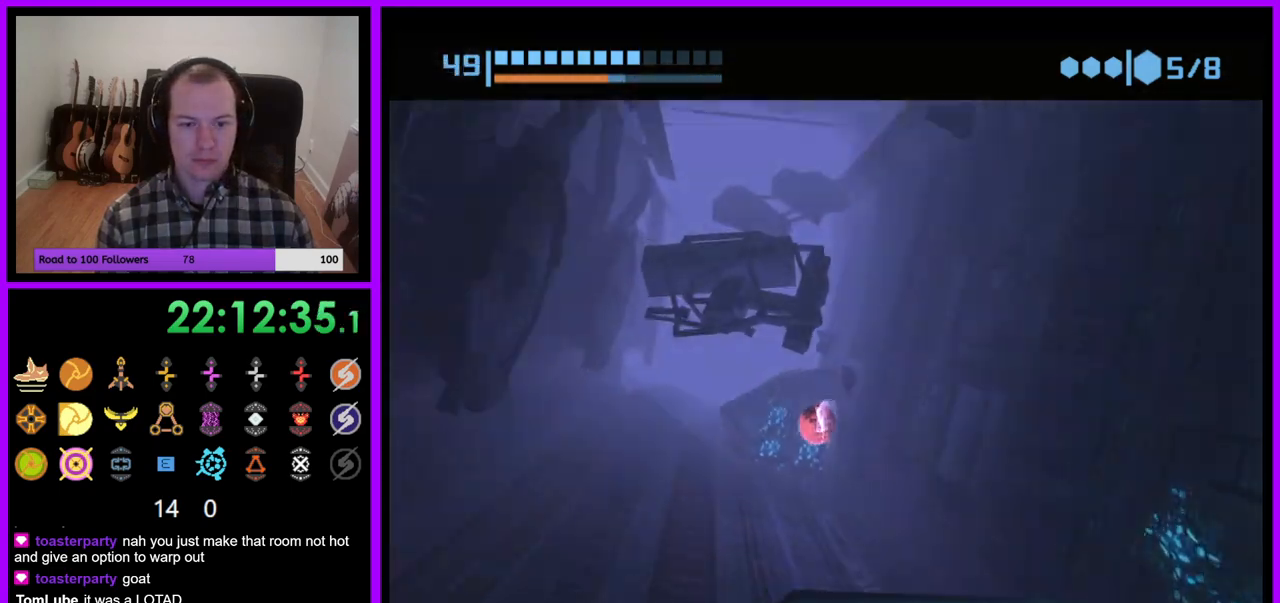
{"buttons": [], "left_stick": "up-left", "right_stick": "center", "events": [[117, "left_stick", "up"], [350, "left_stick", "up-left"], [450, "B", "up"]]}
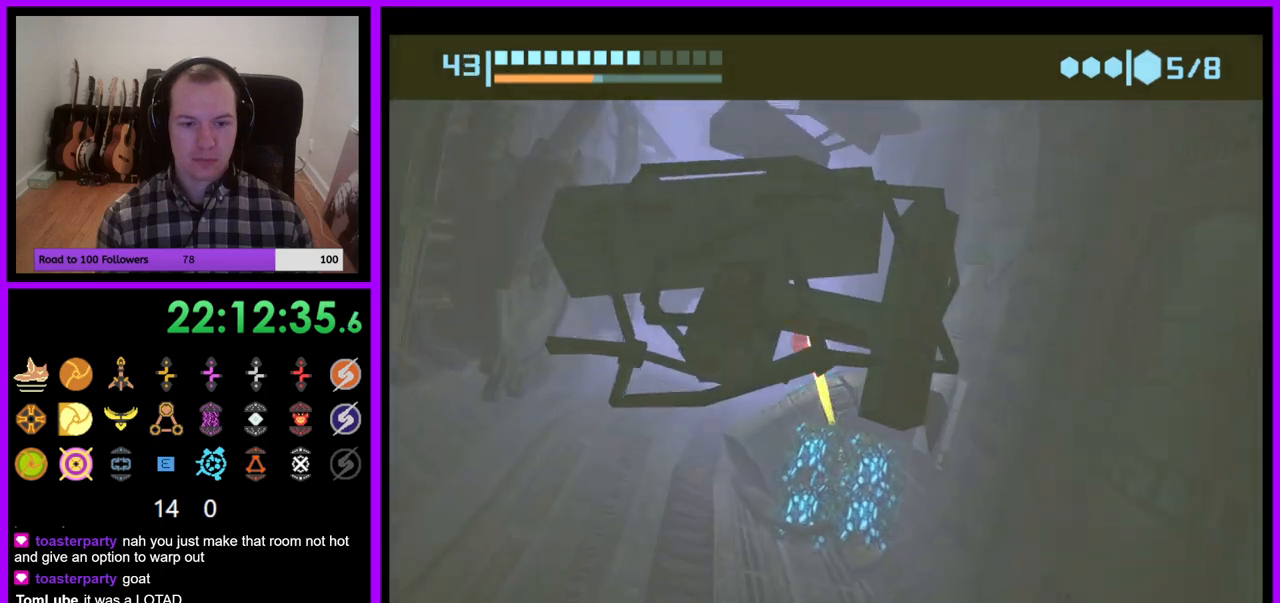
{"buttons": [], "left_stick": "up", "right_stick": "center", "events": [[50, "left_stick", "up"], [233, "left_stick", "up-right"], [467, "left_stick", "up"]]}
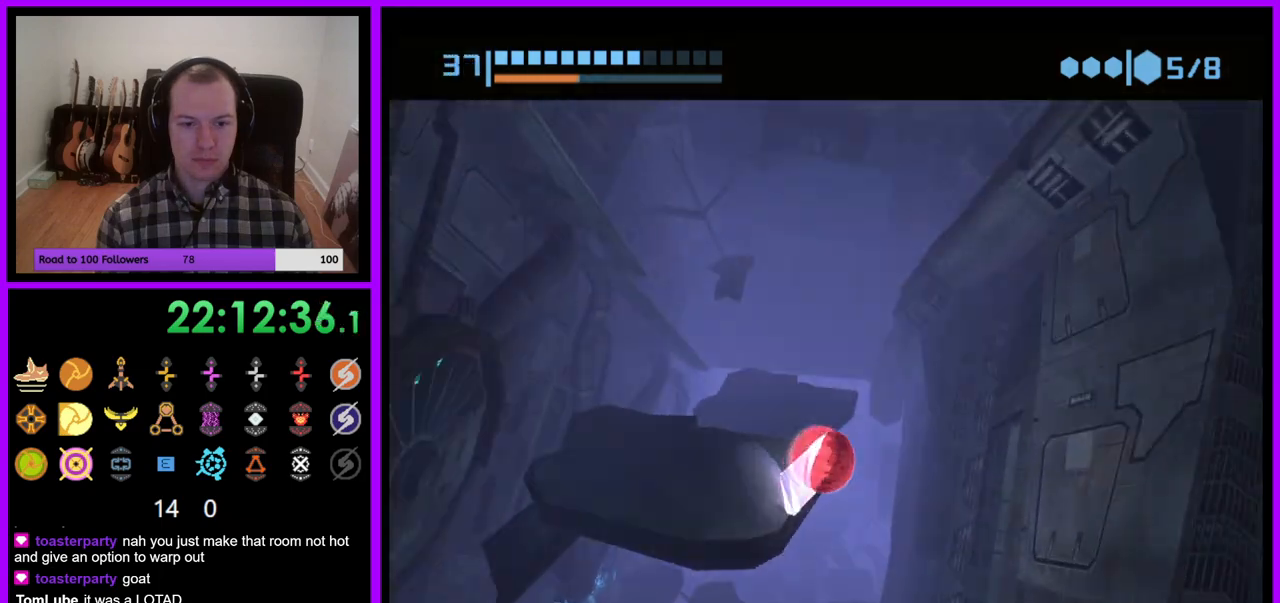
{"buttons": [], "left_stick": "up-left", "right_stick": "center", "events": [[250, "left_stick", "up-left"]]}
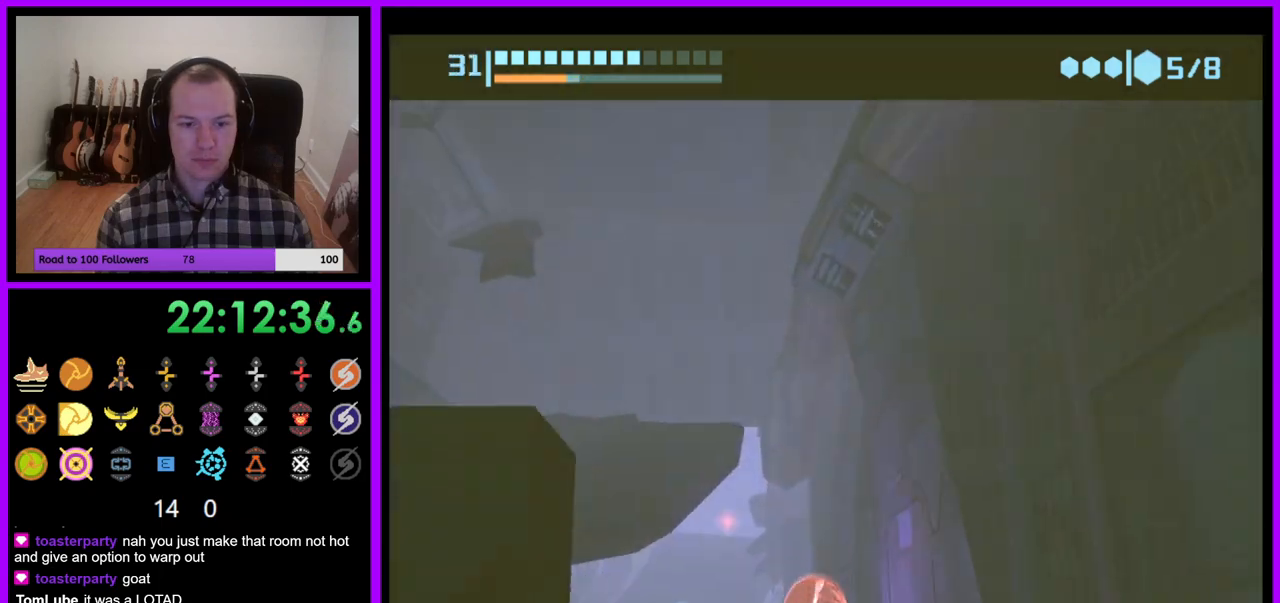
{"buttons": ["B"], "left_stick": "up", "right_stick": "center", "events": [[100, "left_stick", "up"], [133, "B", "down"], [283, "left_stick", "up-left"], [433, "left_stick", "up"]]}
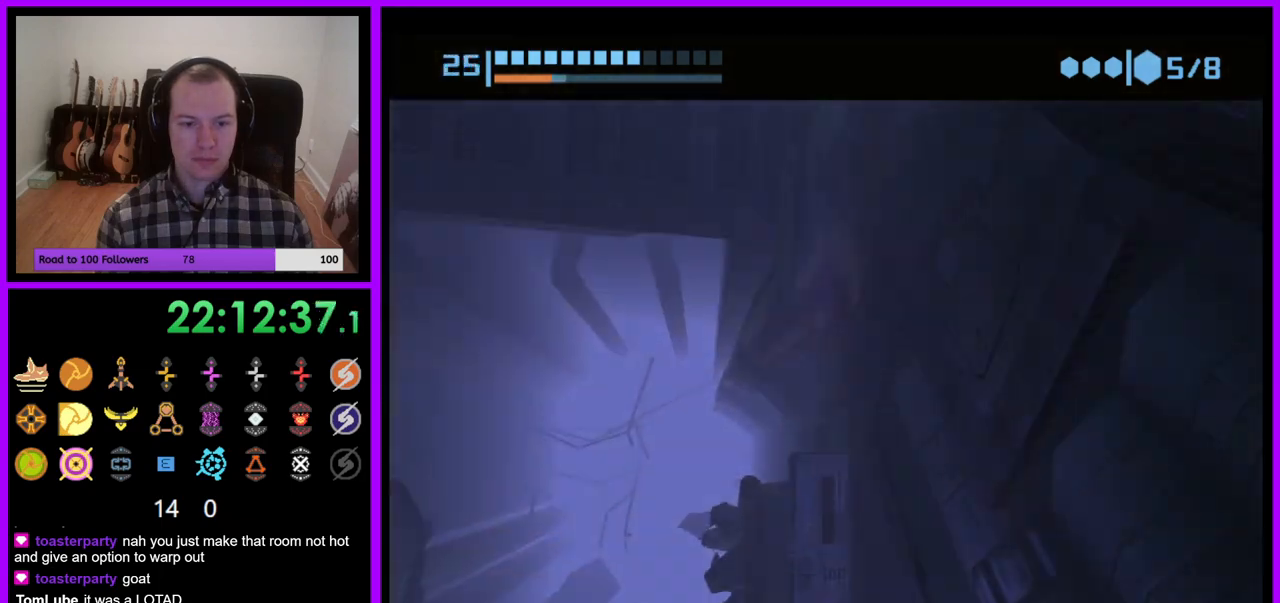
{"buttons": [], "left_stick": "up-left", "right_stick": "center", "events": [[417, "B", "up"], [450, "left_stick", "up-left"]]}
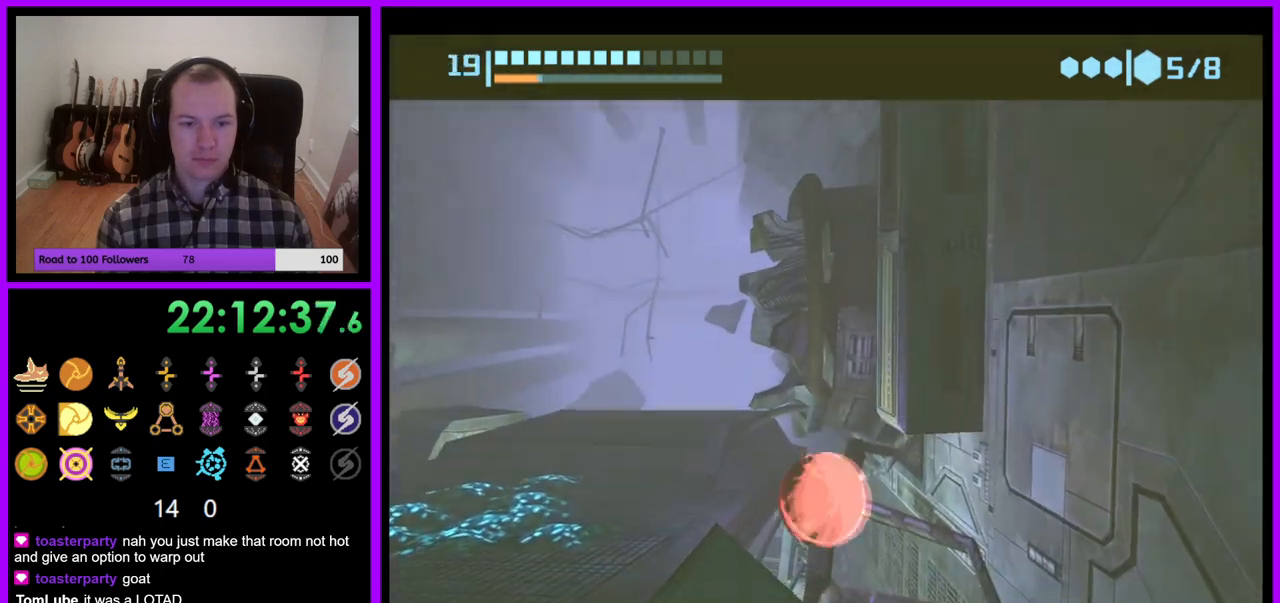
{"buttons": ["B"], "left_stick": "up-left", "right_stick": "center", "events": [[200, "B", "down"]]}
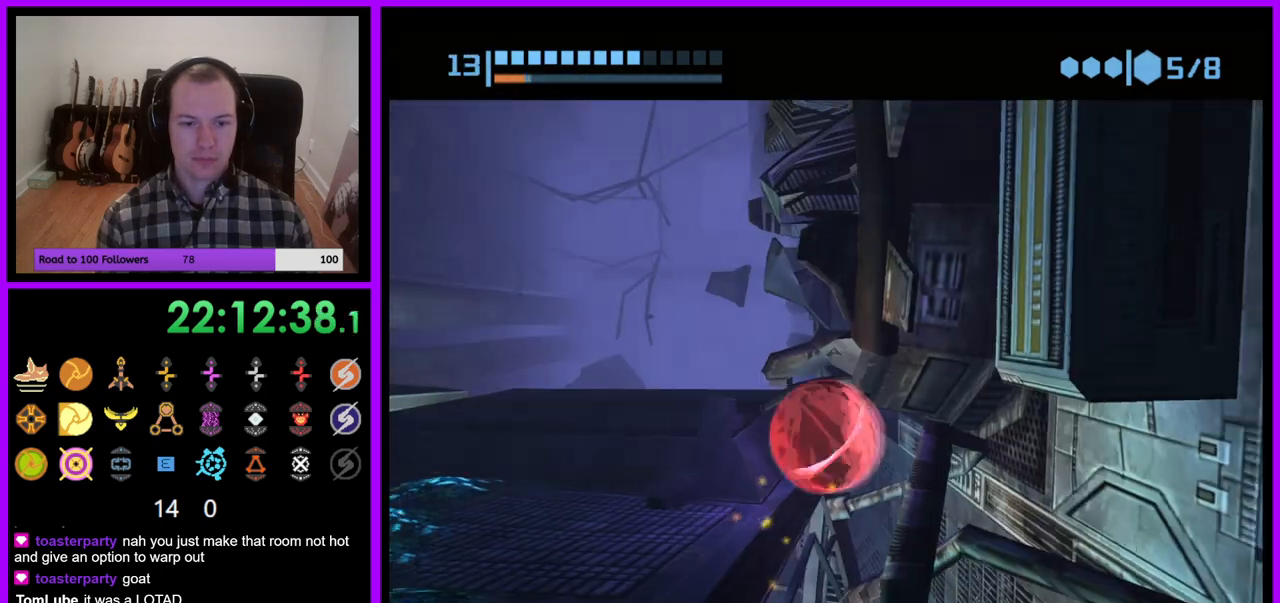
{"buttons": [], "left_stick": "left", "right_stick": "center", "events": [[67, "B", "up"], [67, "left_stick", "left"], [350, "X", "down"], [450, "X", "up"]]}
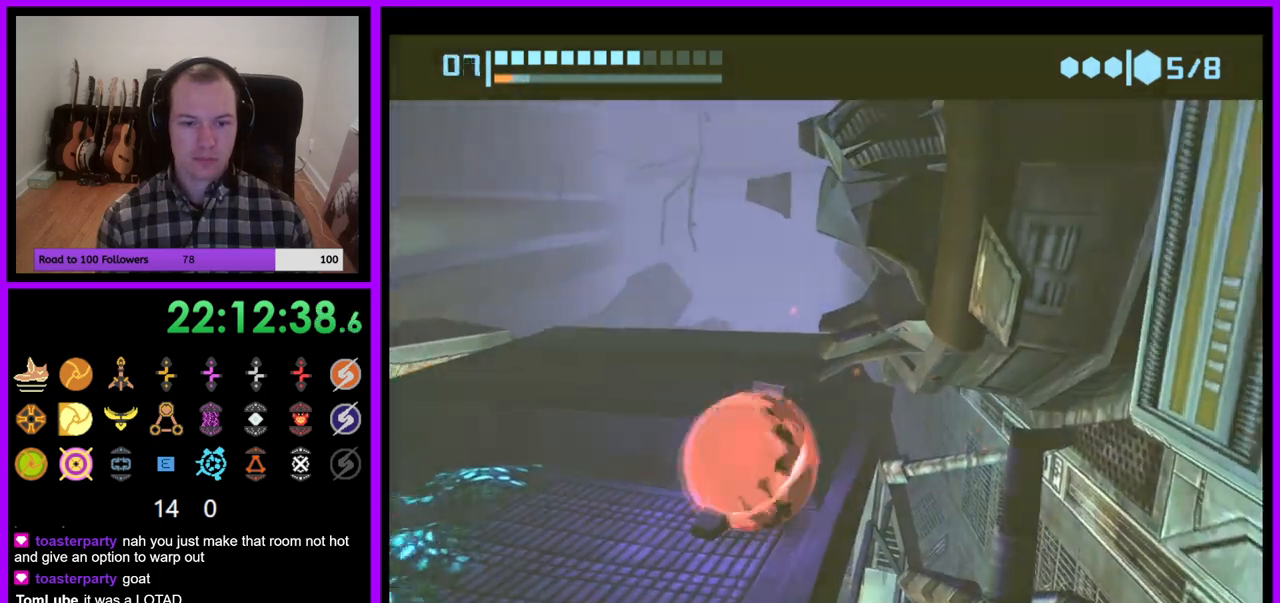
{"buttons": [], "left_stick": "up-right", "right_stick": "center", "events": [[167, "left_stick", "up"], [233, "X", "down"], [267, "left_stick", "up-right"], [333, "X", "up"]]}
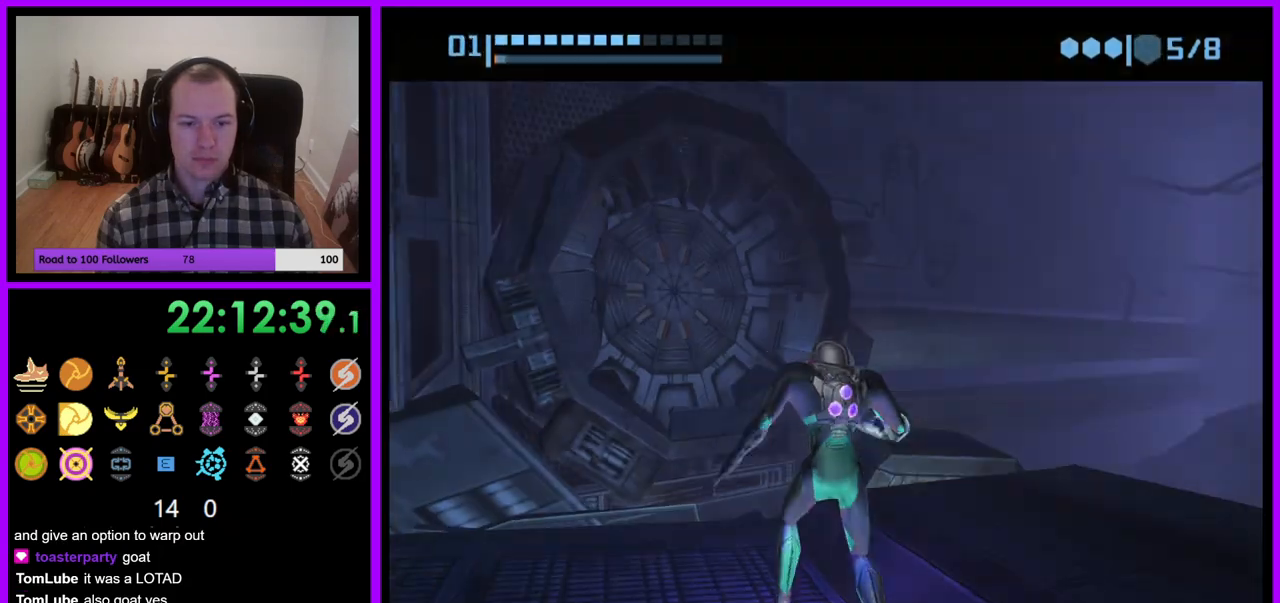
{"buttons": [], "left_stick": "down-left", "right_stick": "center", "events": [[183, "left_stick", "down-right"], [450, "left_stick", "down-left"]]}
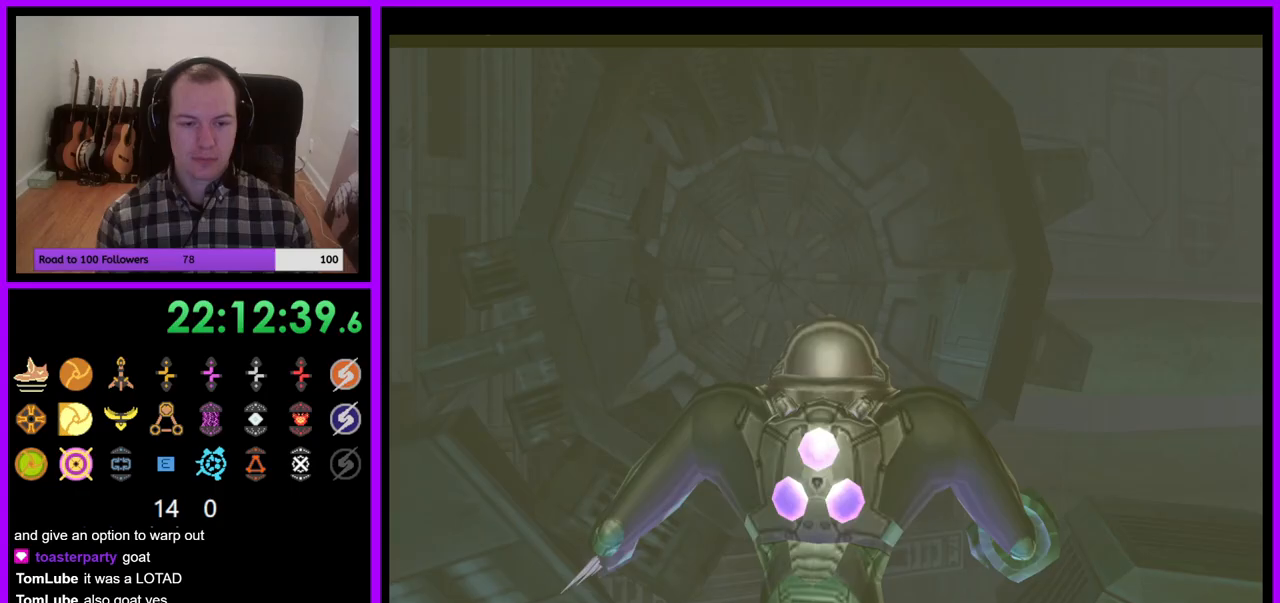
{"buttons": [], "left_stick": "left", "right_stick": "center", "events": [[33, "left_stick", "left"], [433, "Z", "down"], [450, "Z", "up"]]}
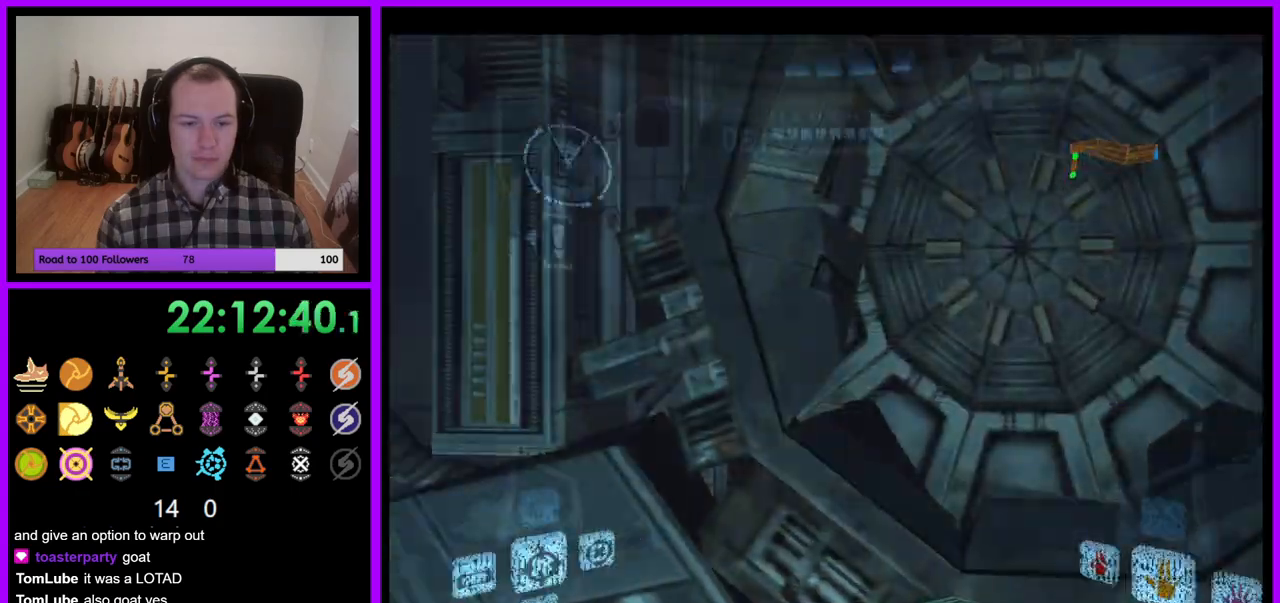
{"buttons": ["B", "L1"], "left_stick": "down-left", "right_stick": "center", "events": [[333, "left_stick", "down-left"], [467, "B", "down"], [467, "L1", "down"]]}
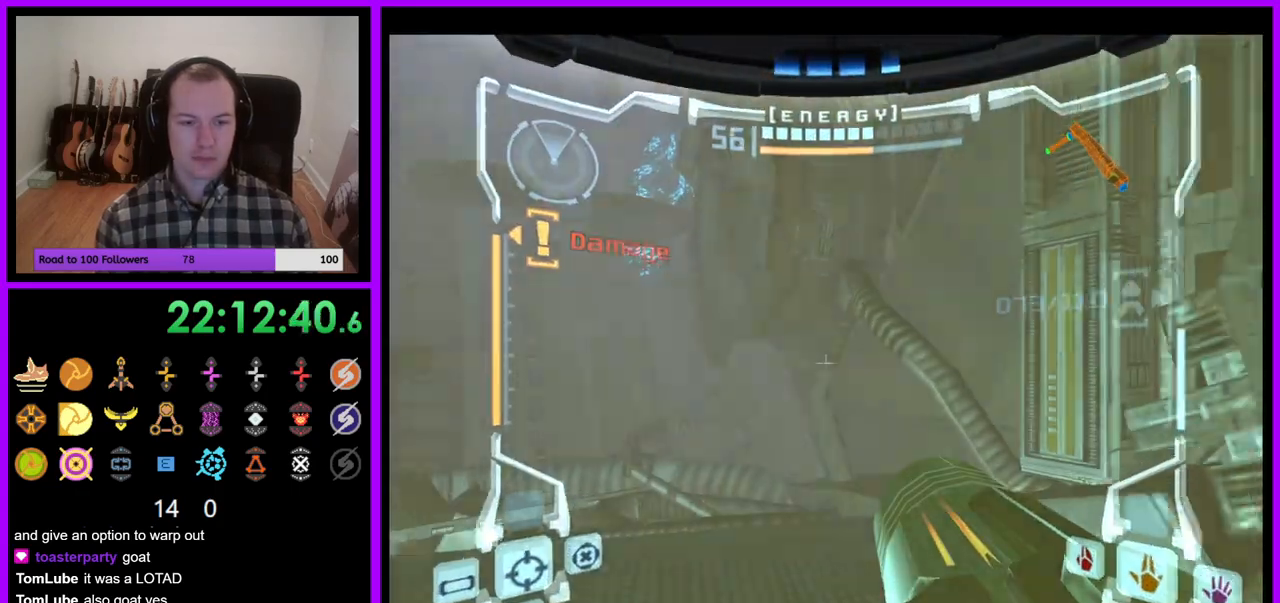
{"buttons": [], "left_stick": "down-left", "right_stick": "center", "events": [[17, "left_stick", "down"], [83, "B", "up"], [267, "L1", "up"], [367, "left_stick", "down-left"]]}
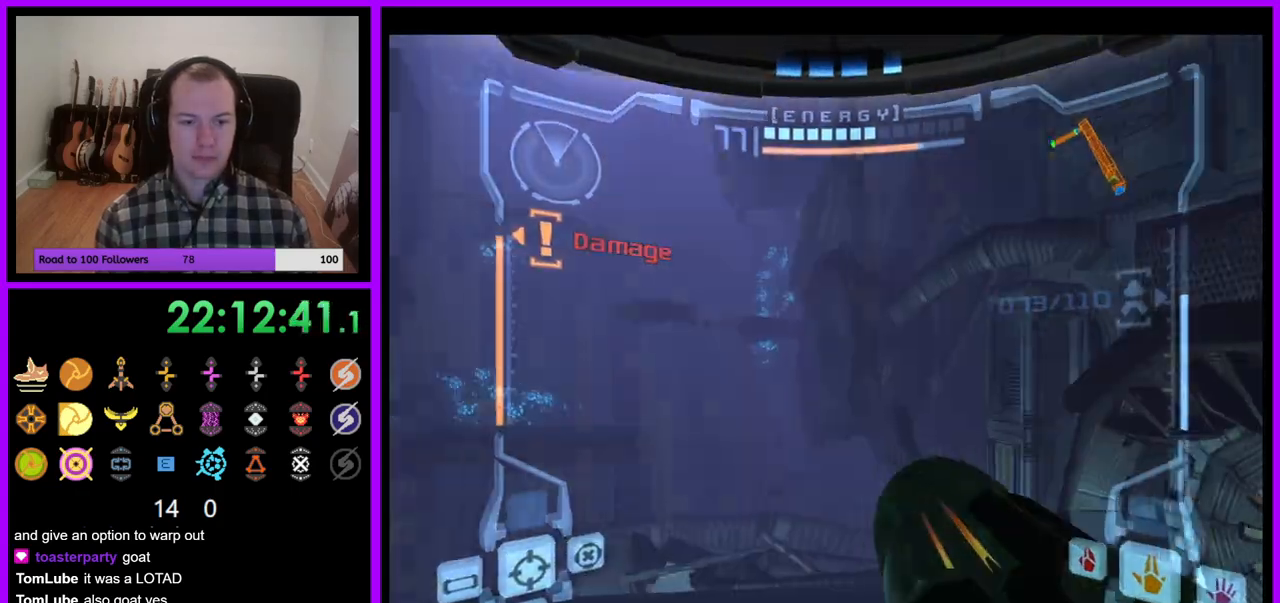
{"buttons": [], "left_stick": "center", "right_stick": "up", "events": [[167, "left_stick", "down"], [233, "right_stick", "up"], [350, "Z", "down"], [417, "Z", "up"], [500, "left_stick", "center"]]}
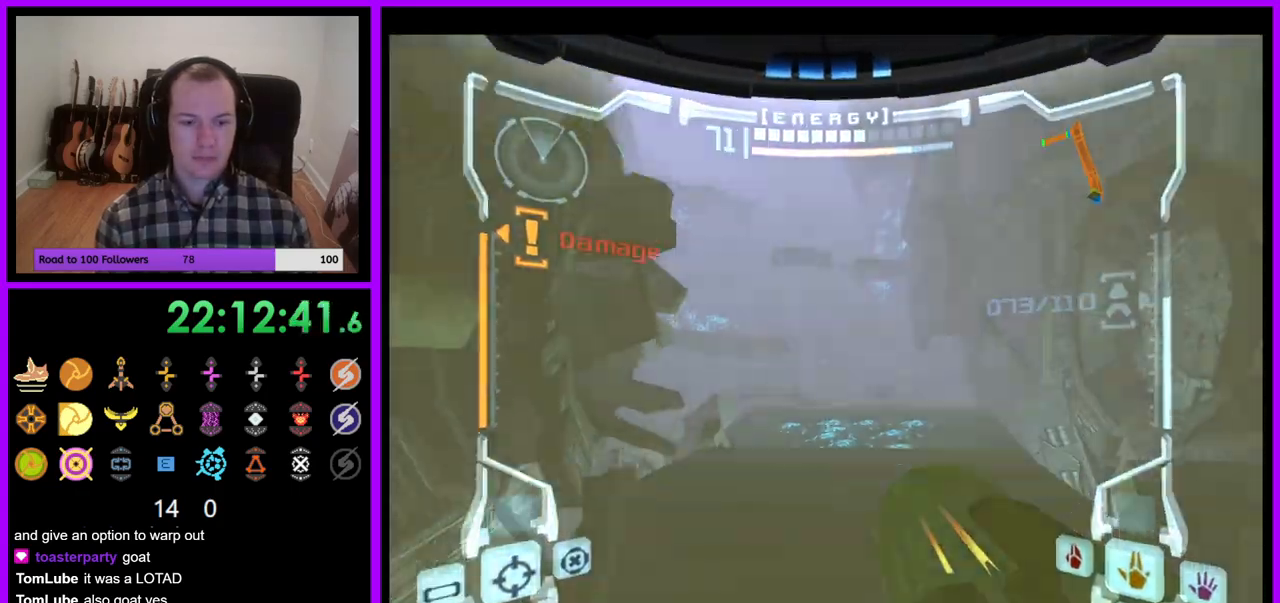
{"buttons": ["L1"], "left_stick": "up", "right_stick": "up"}
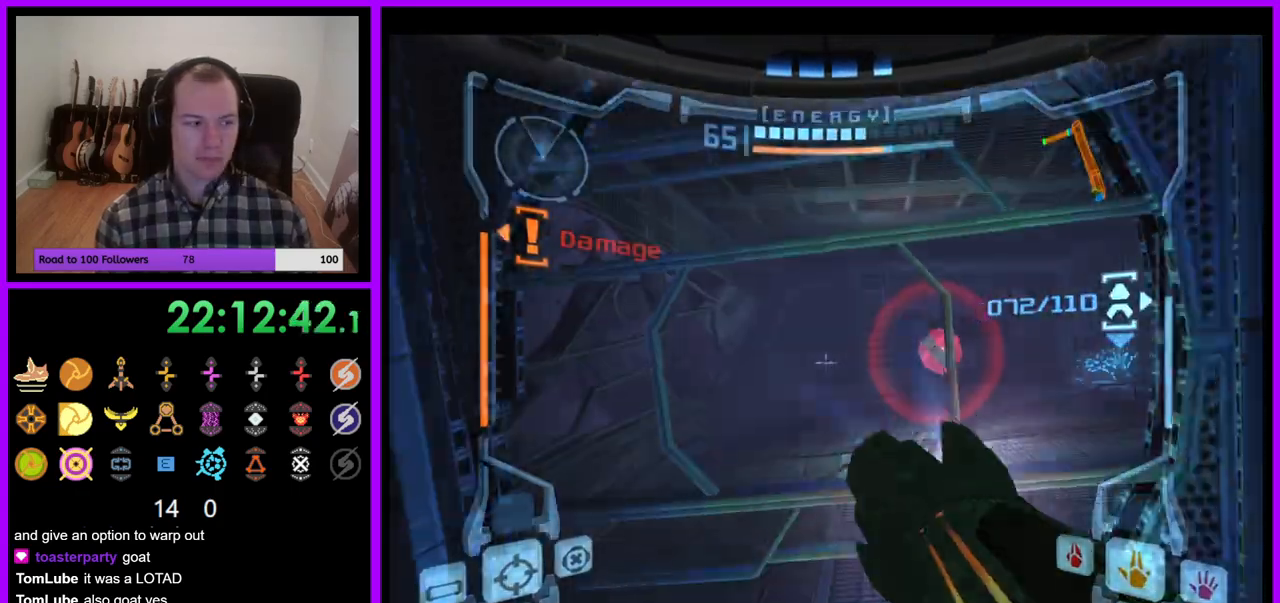
{"buttons": ["L1"], "left_stick": "up", "right_stick": "center", "events": [[100, "L1", "up"], [117, "right_stick", "center"], [433, "L1", "down"]]}
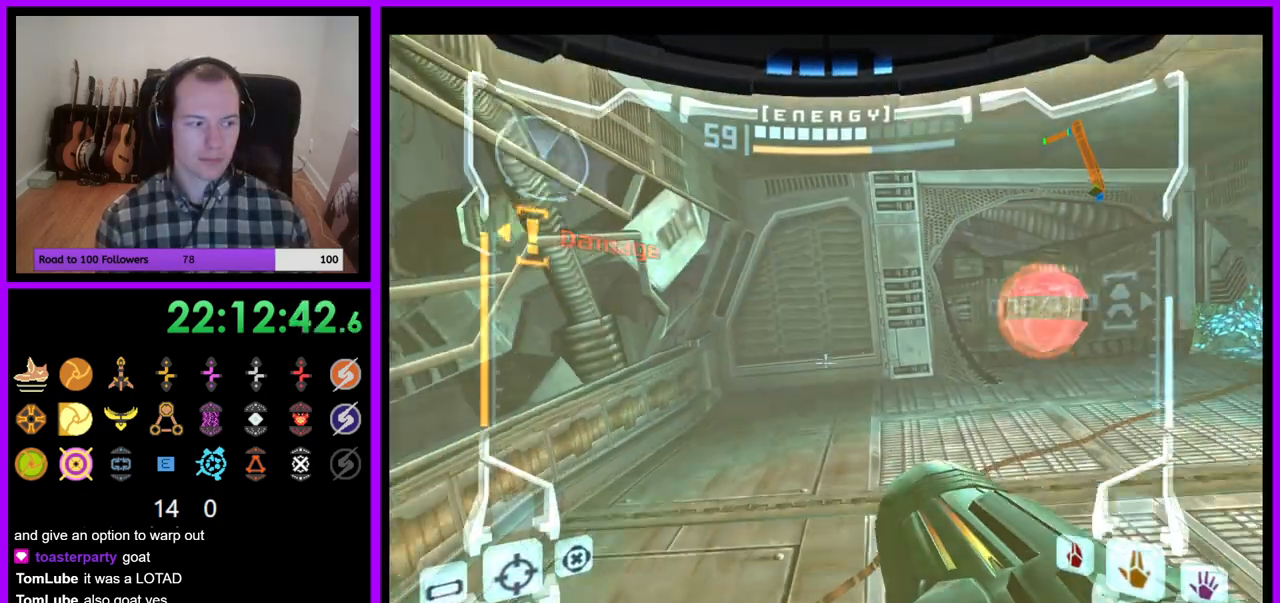
{"buttons": ["L1"], "left_stick": "up-right", "right_stick": "center", "events": [[150, "left_stick", "up-right"]]}
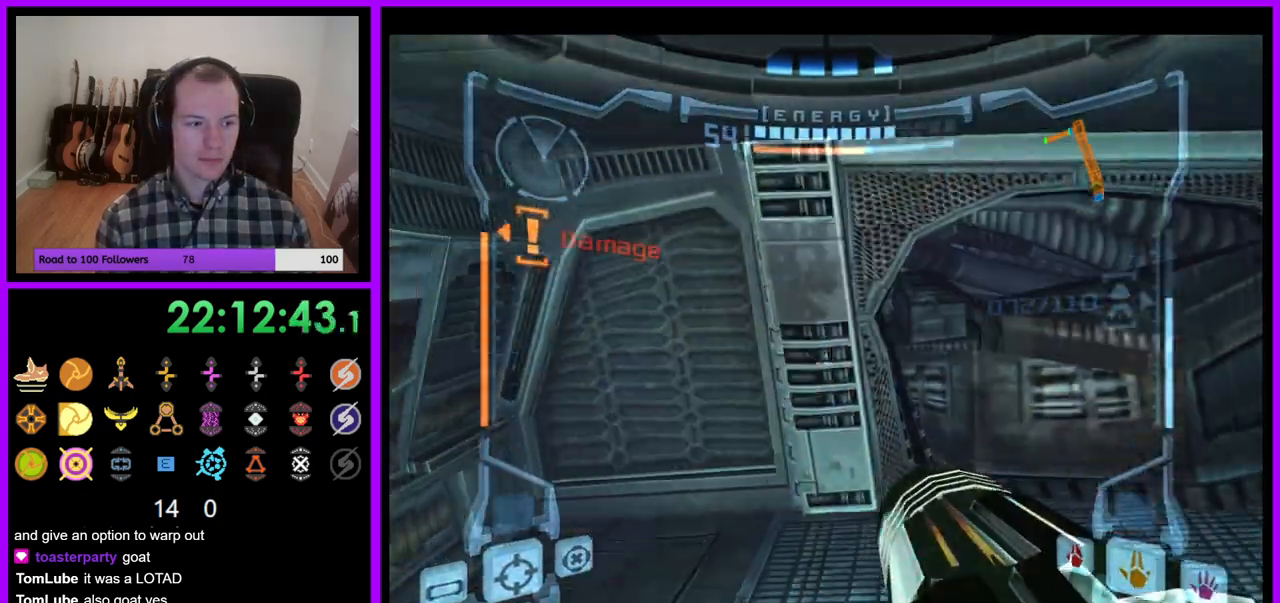
{"buttons": ["L1"], "left_stick": "down", "right_stick": "center", "events": [[67, "left_stick", "up-left"], [150, "left_stick", "down"]]}
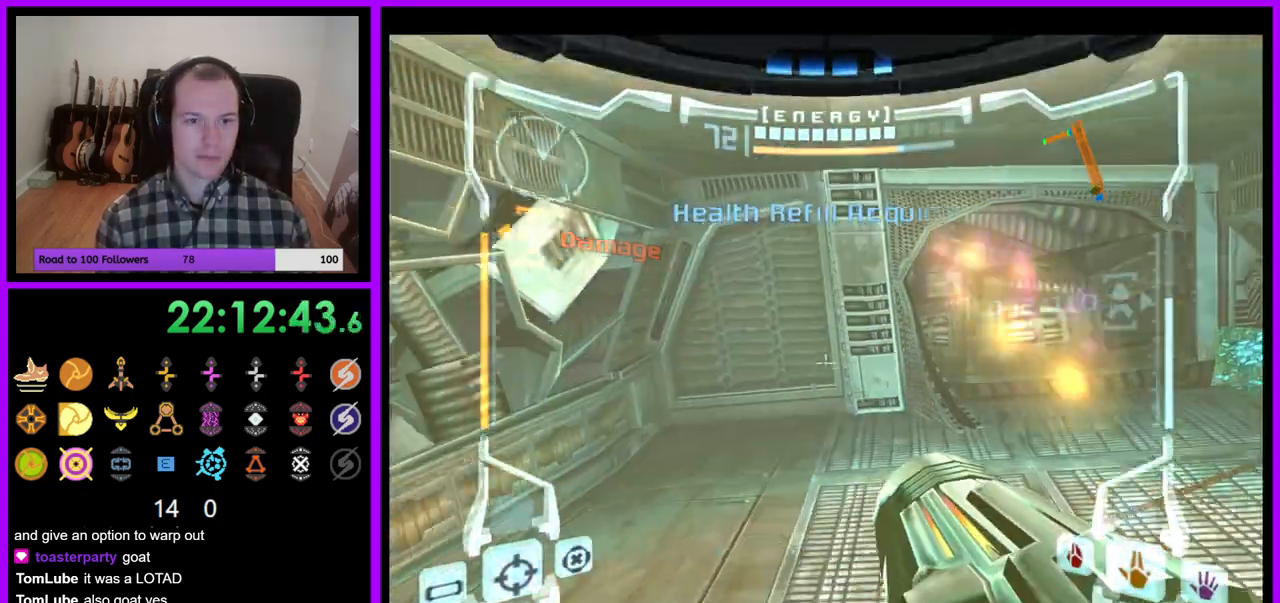
{"buttons": ["B", "L1"], "left_stick": "down", "right_stick": "center", "events": [[417, "B", "down"]]}
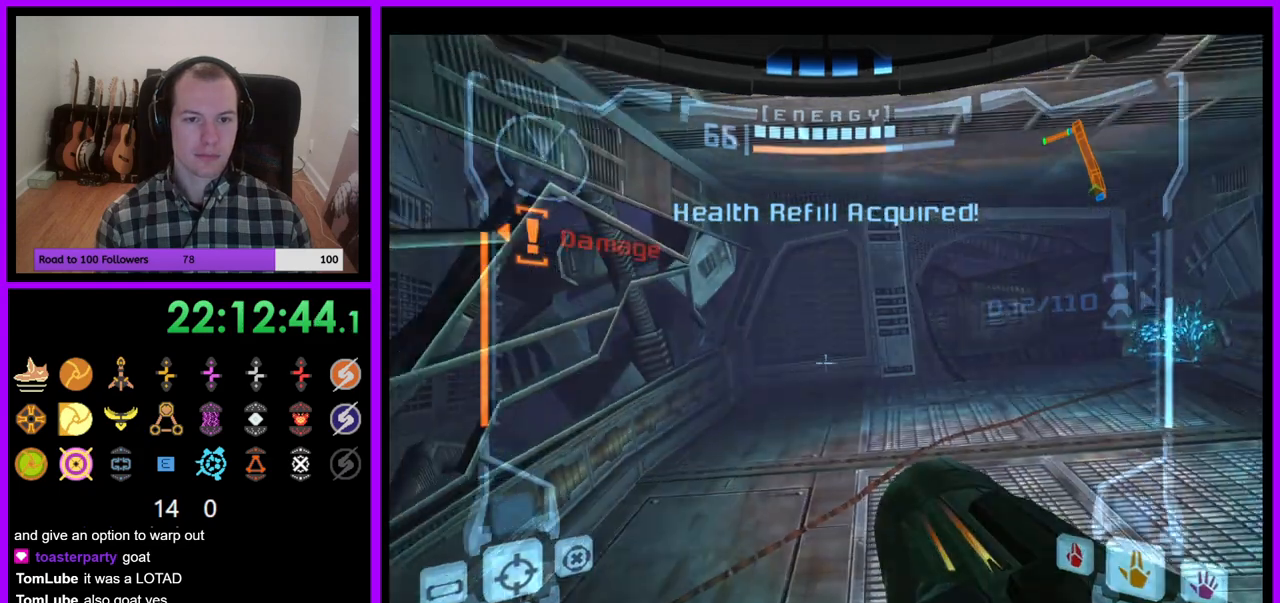
{"buttons": ["A", "R1"], "left_stick": "right", "right_stick": "up-right"}